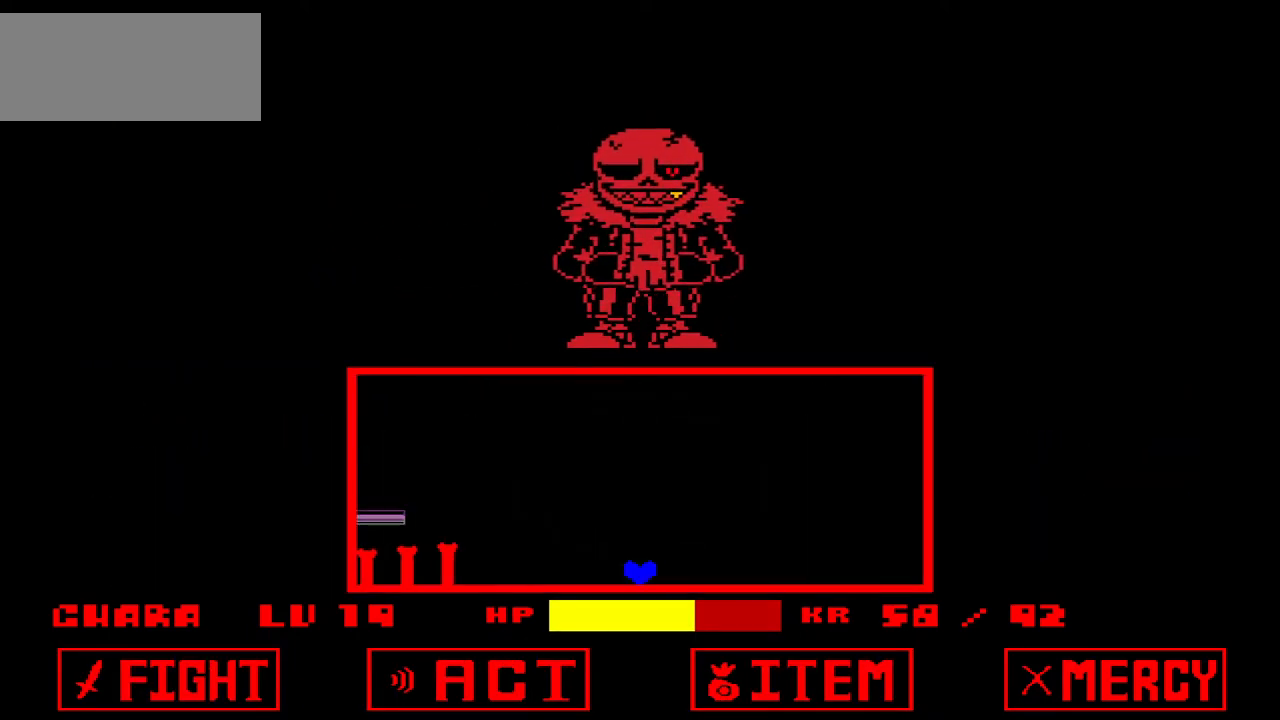
Gameplay with keyboard; each line is a JSON object with the keys held at the frame after it. "events" lists presses ("down") and releases ("up") of "c", "down", "left", "right", "up", "x" and "z" between this image and that frame as [ms after this image, input, new state], when the widget could be followed in between. No other keys are recorded. Mouse input is not recorded.
{"keys": [], "events": [[166, "up", "down"], [400, "up", "up"]]}
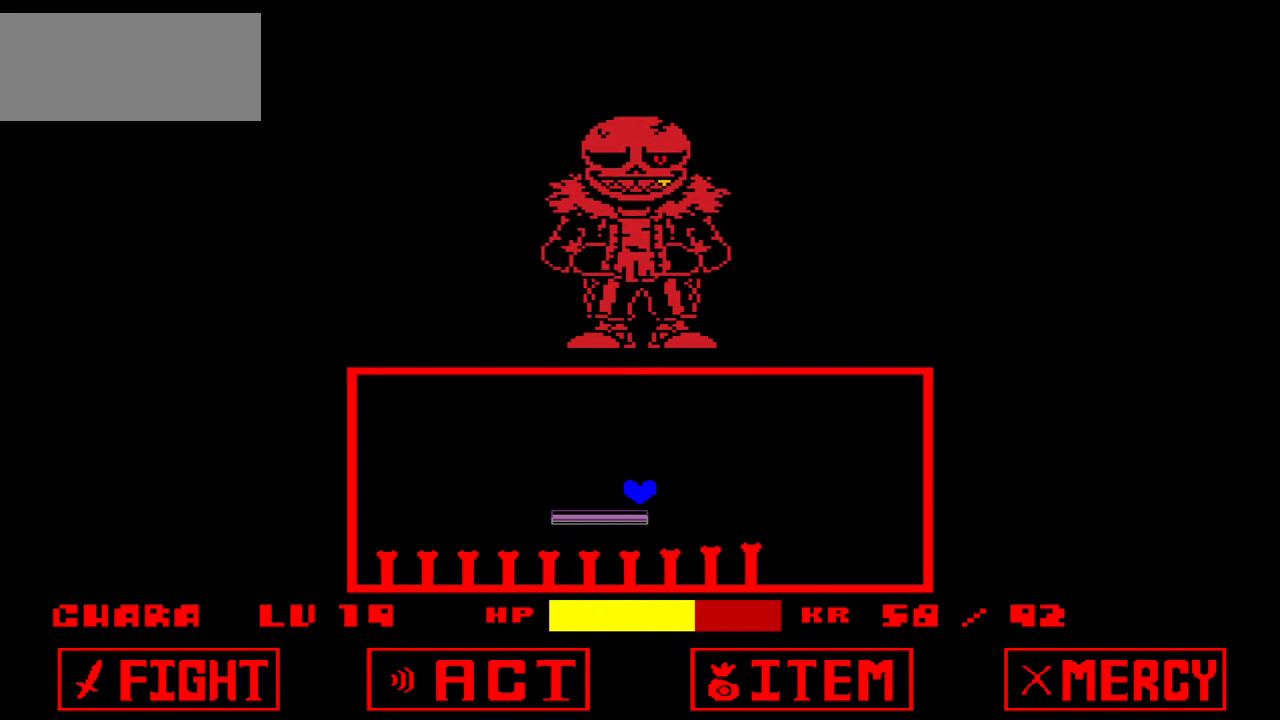
{"keys": ["left"], "events": [[67, "right", "down"], [267, "up", "down"], [401, "left", "down"], [401, "right", "up"], [467, "up", "up"]]}
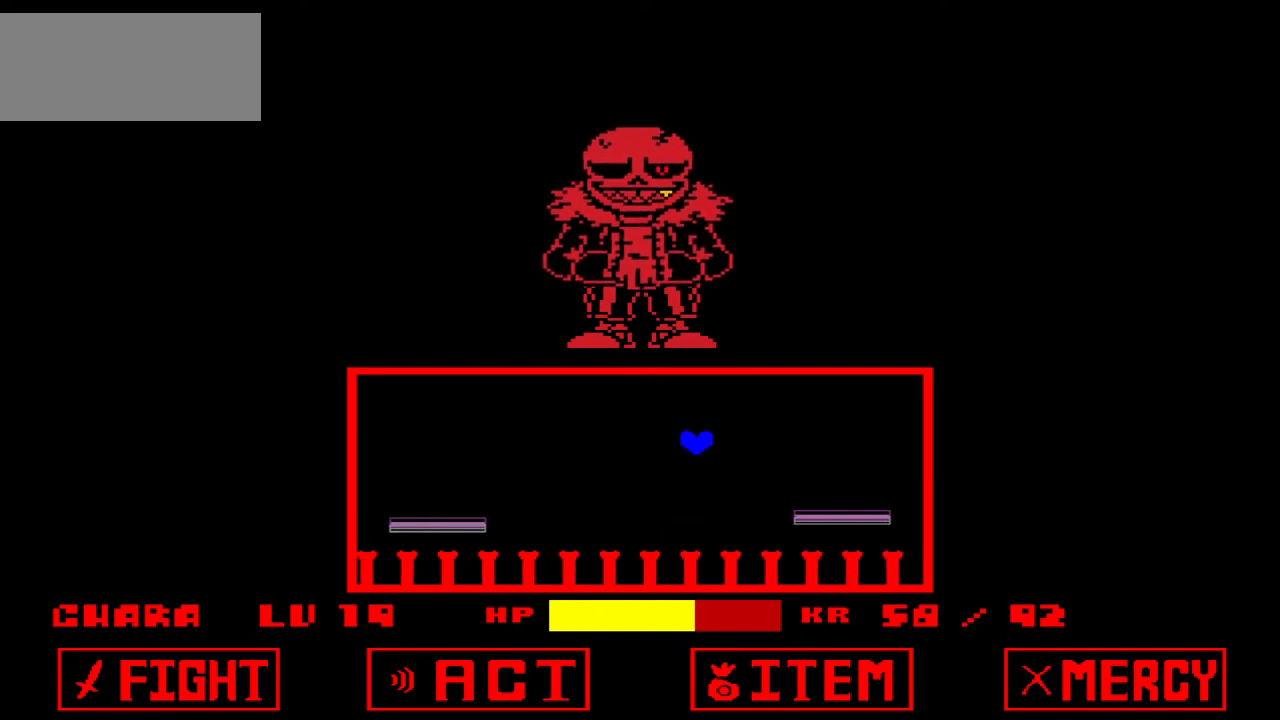
{"keys": ["right"], "events": [[200, "left", "up"], [267, "right", "down"]]}
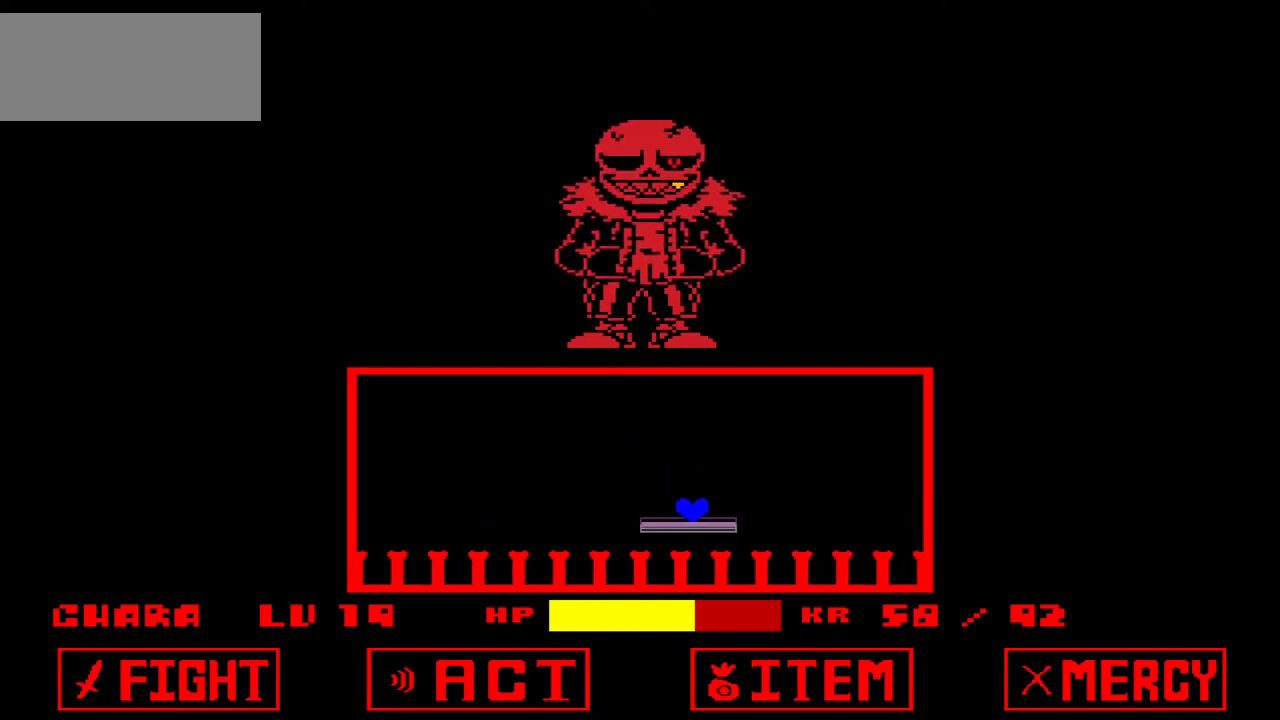
{"keys": ["left"], "events": [[67, "up", "down"], [100, "left", "down"], [167, "right", "up"], [200, "up", "up"]]}
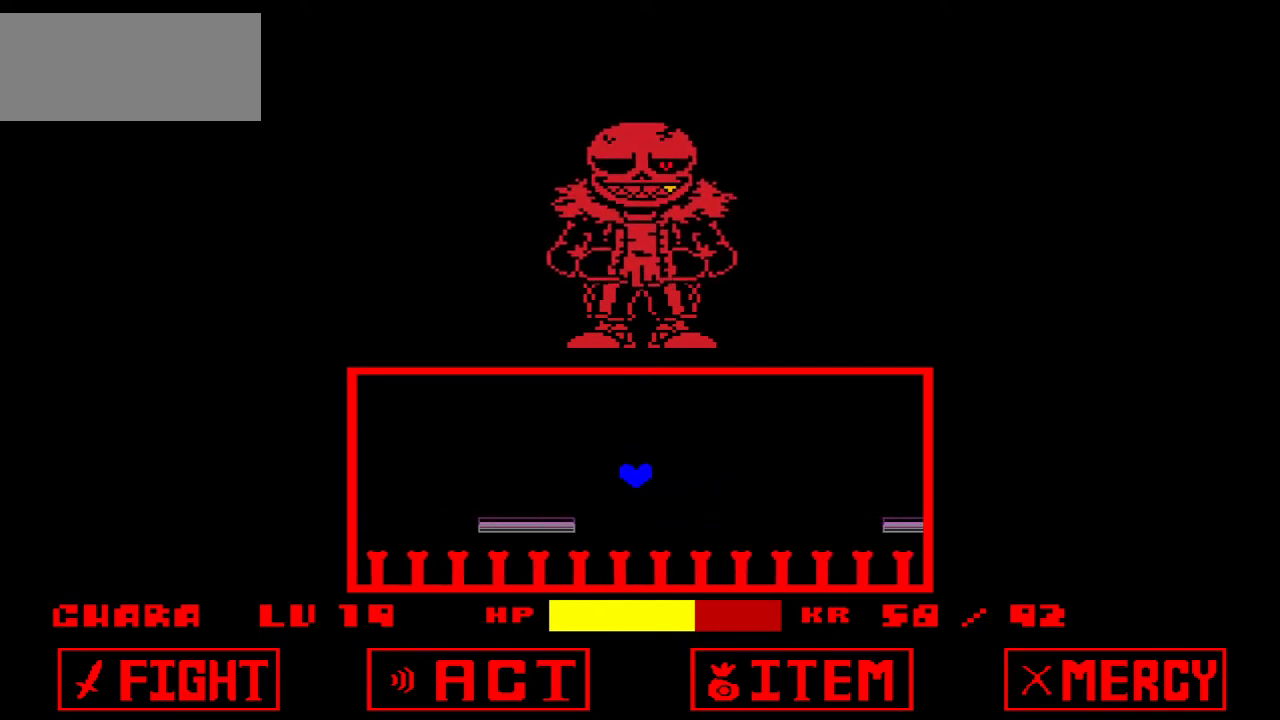
{"keys": ["left"], "events": [[66, "left", "up"], [66, "right", "down"], [333, "up", "down"], [400, "left", "down"], [467, "right", "up"], [500, "up", "up"]]}
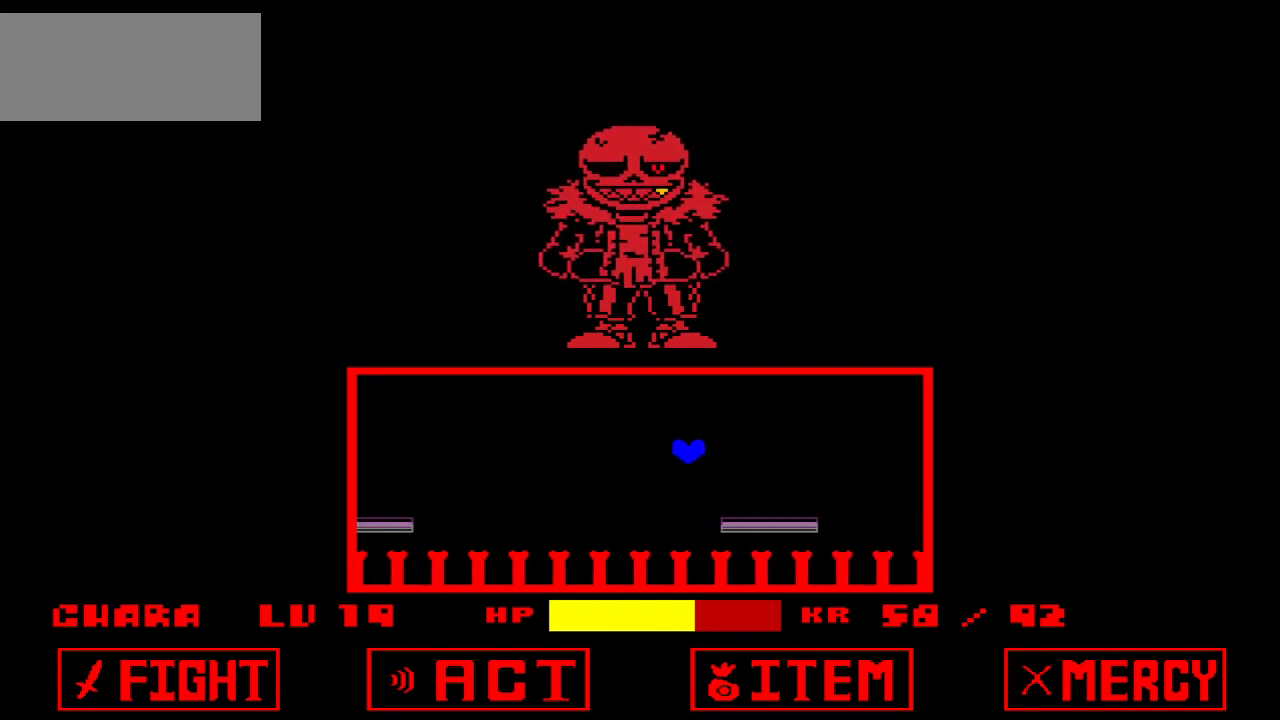
{"keys": ["right"], "events": [[300, "left", "up"], [434, "right", "down"]]}
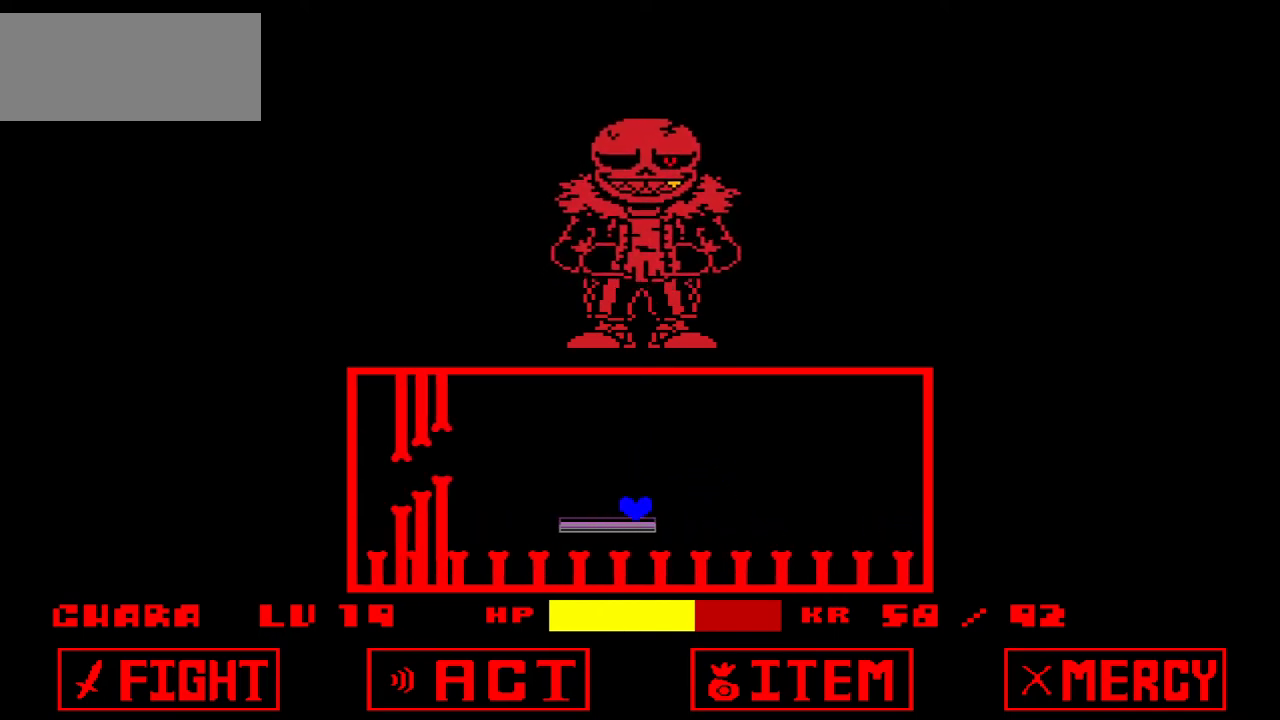
{"keys": ["left"], "events": [[133, "up", "down"], [300, "right", "up"], [300, "up", "up"], [333, "left", "down"]]}
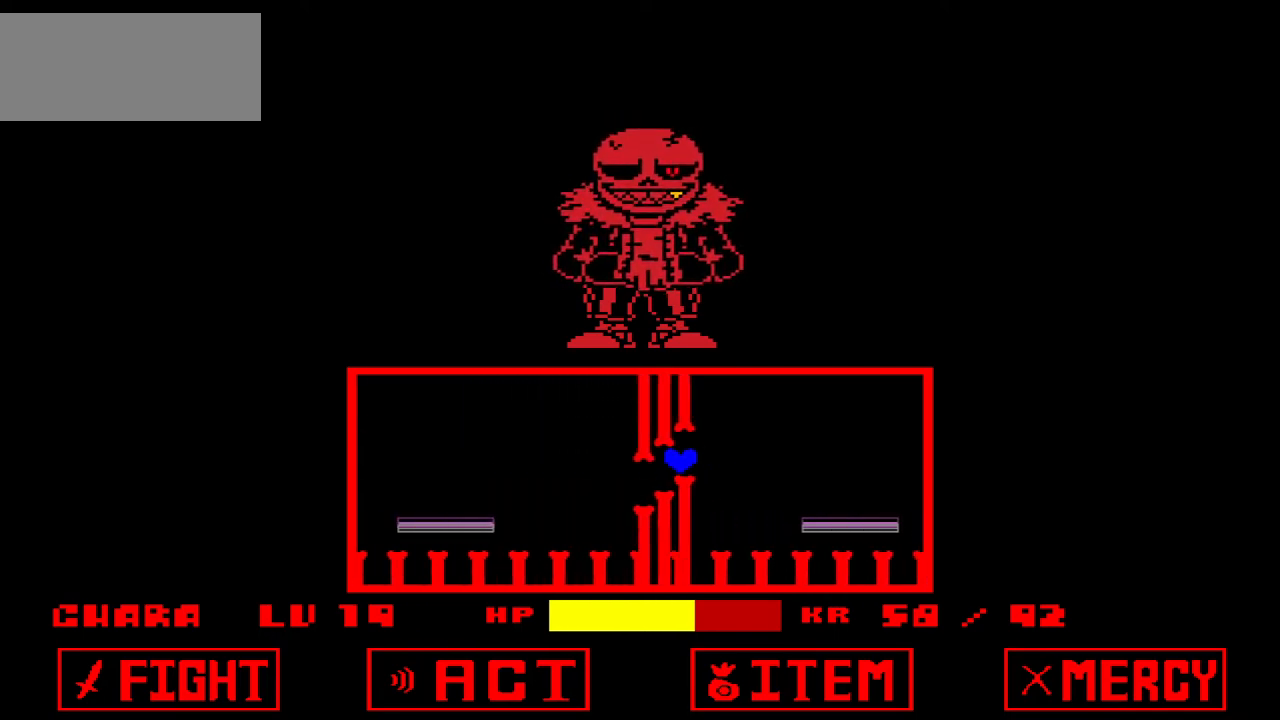
{"keys": ["up"], "events": [[267, "left", "up"], [334, "right", "down"], [367, "up", "down"], [501, "right", "up"]]}
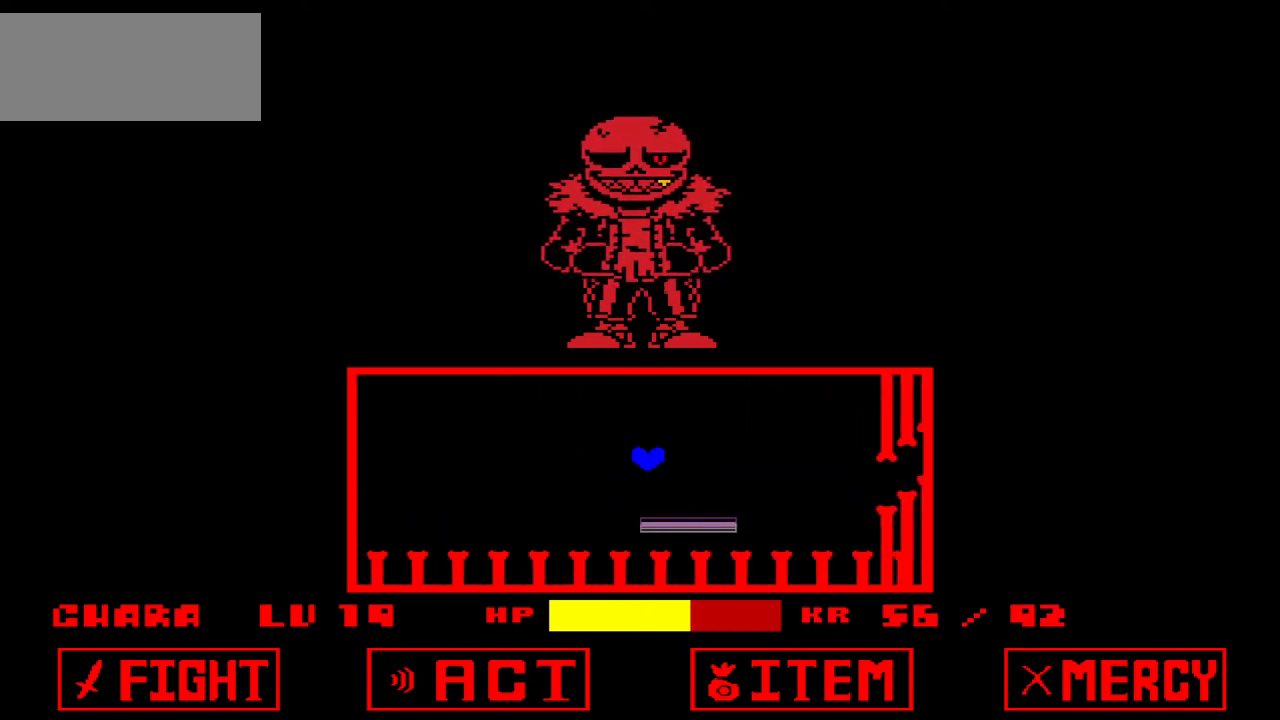
{"keys": [], "events": [[33, "left", "down"], [100, "left", "up"], [233, "up", "up"]]}
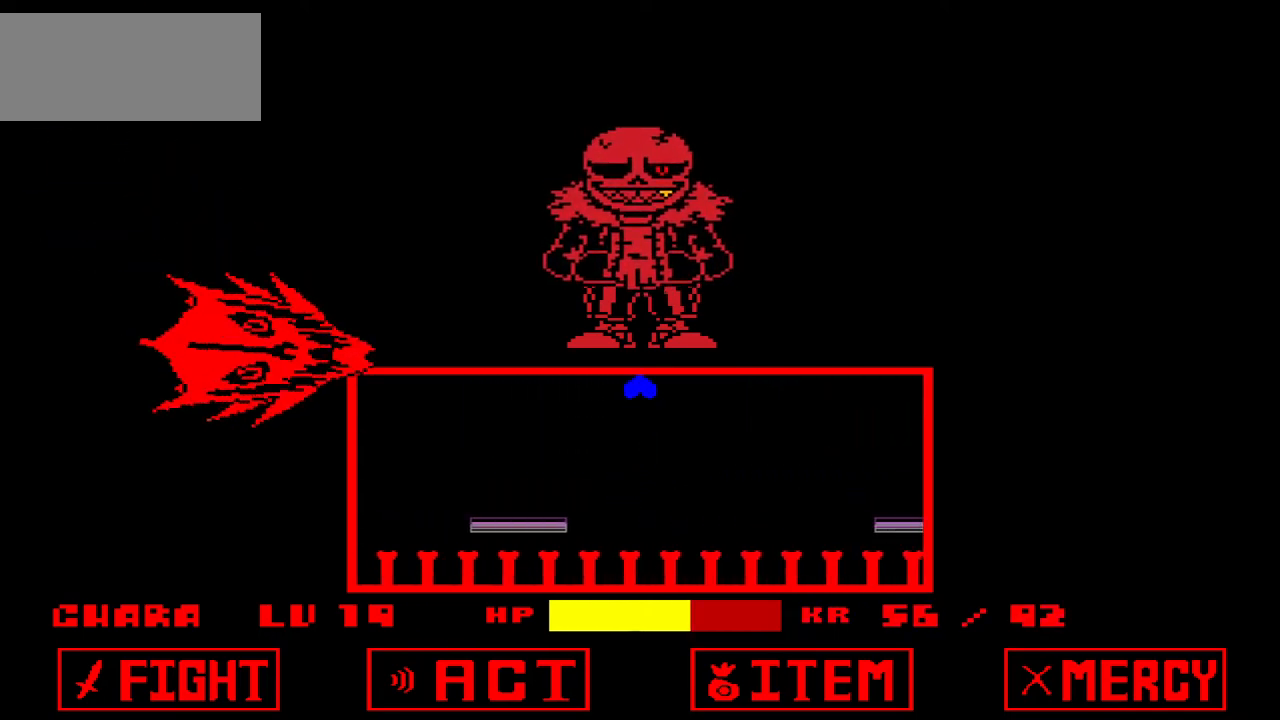
{"keys": ["down", "left"], "events": [[100, "right", "down"], [300, "down", "down"], [300, "right", "up"], [434, "left", "down"]]}
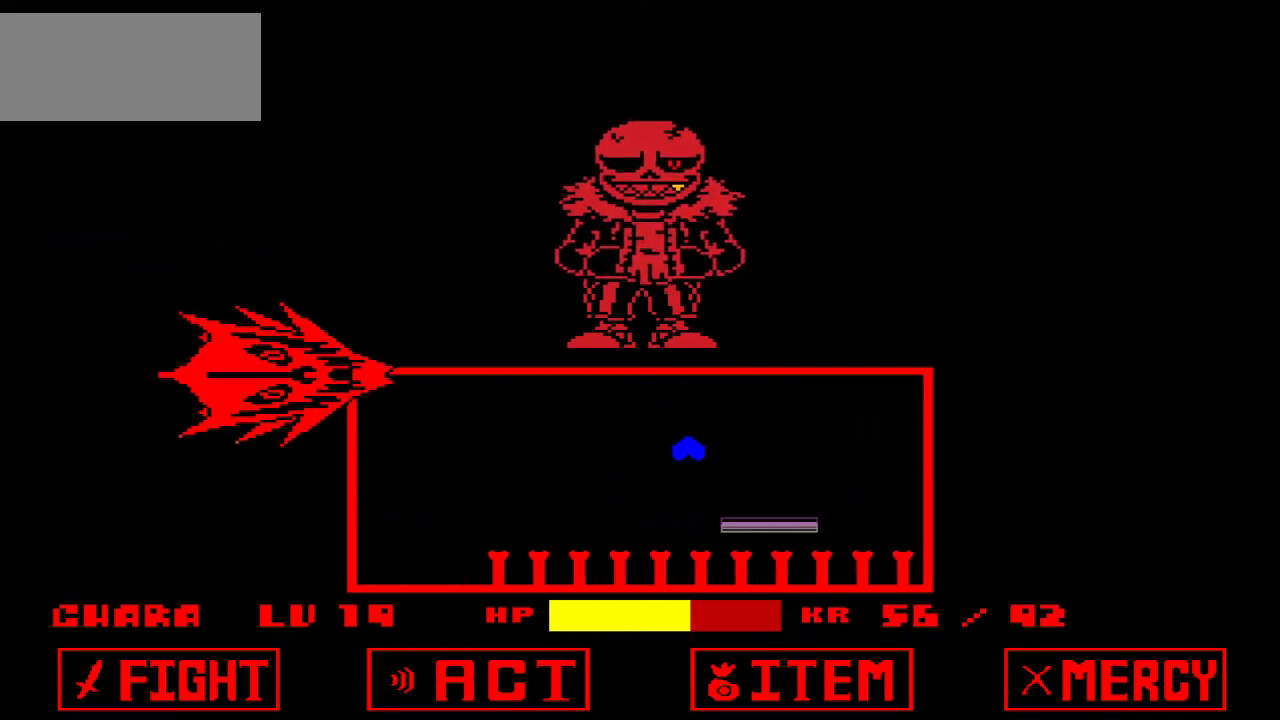
{"keys": ["left"], "events": [[200, "down", "up"]]}
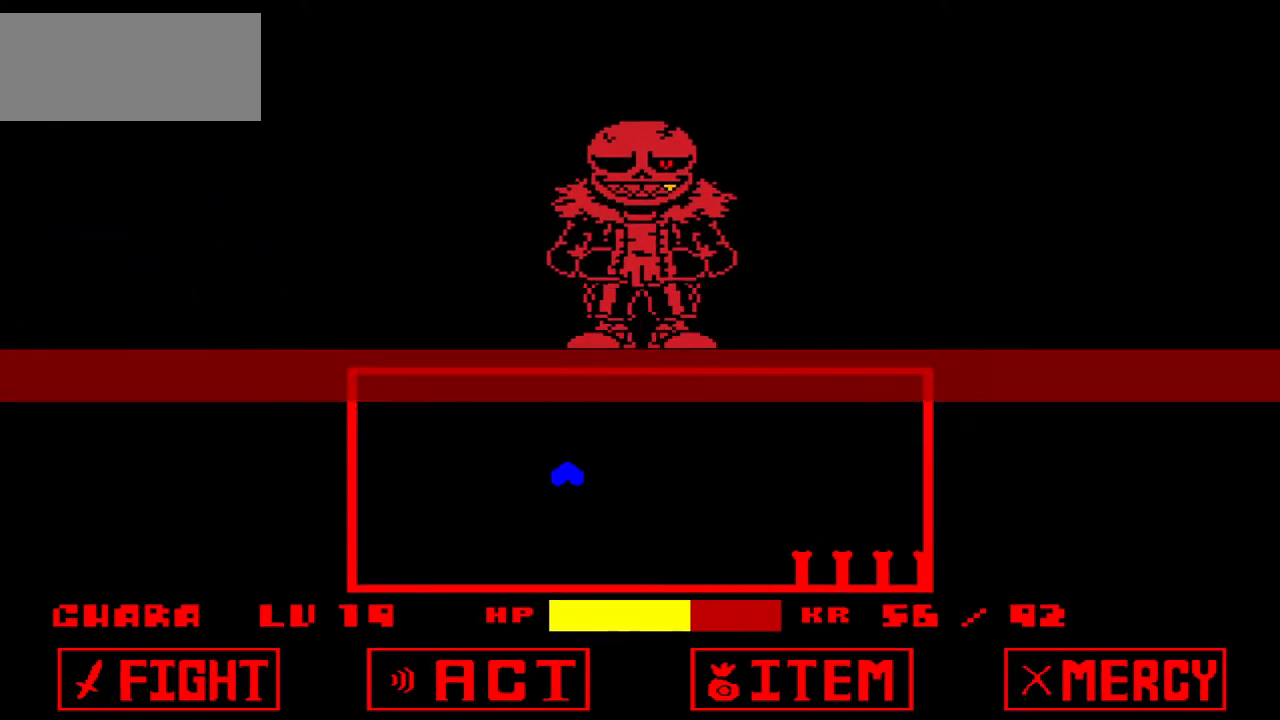
{"keys": [], "events": [[100, "left", "up"]]}
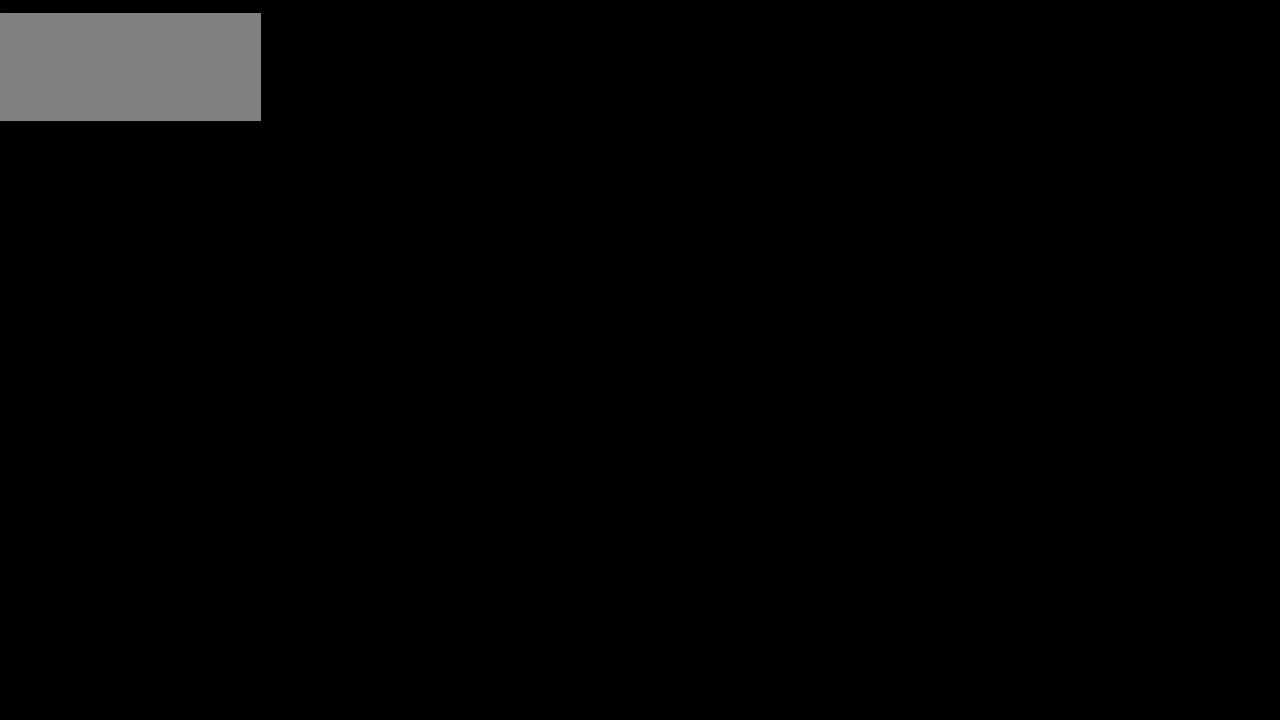
{"keys": [], "events": []}
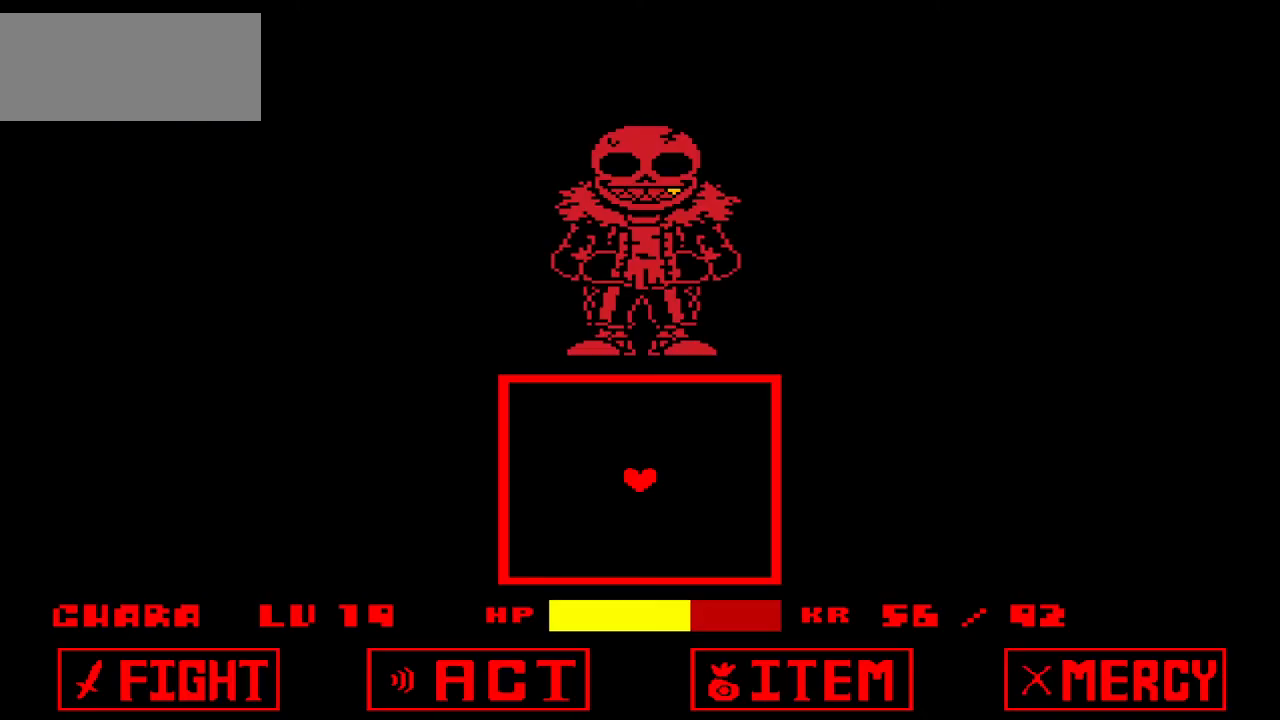
{"keys": [], "events": []}
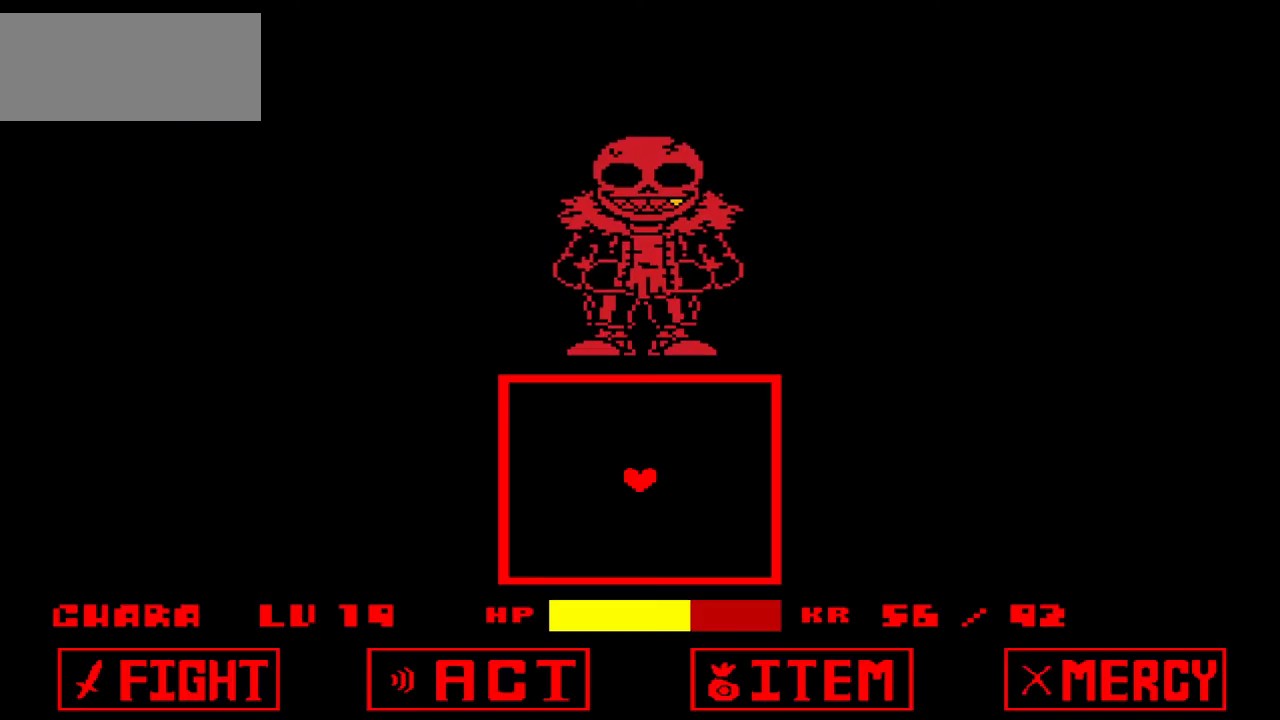
{"keys": [], "events": [[200, "left", "down"], [200, "up", "down"], [333, "left", "up"], [333, "up", "up"]]}
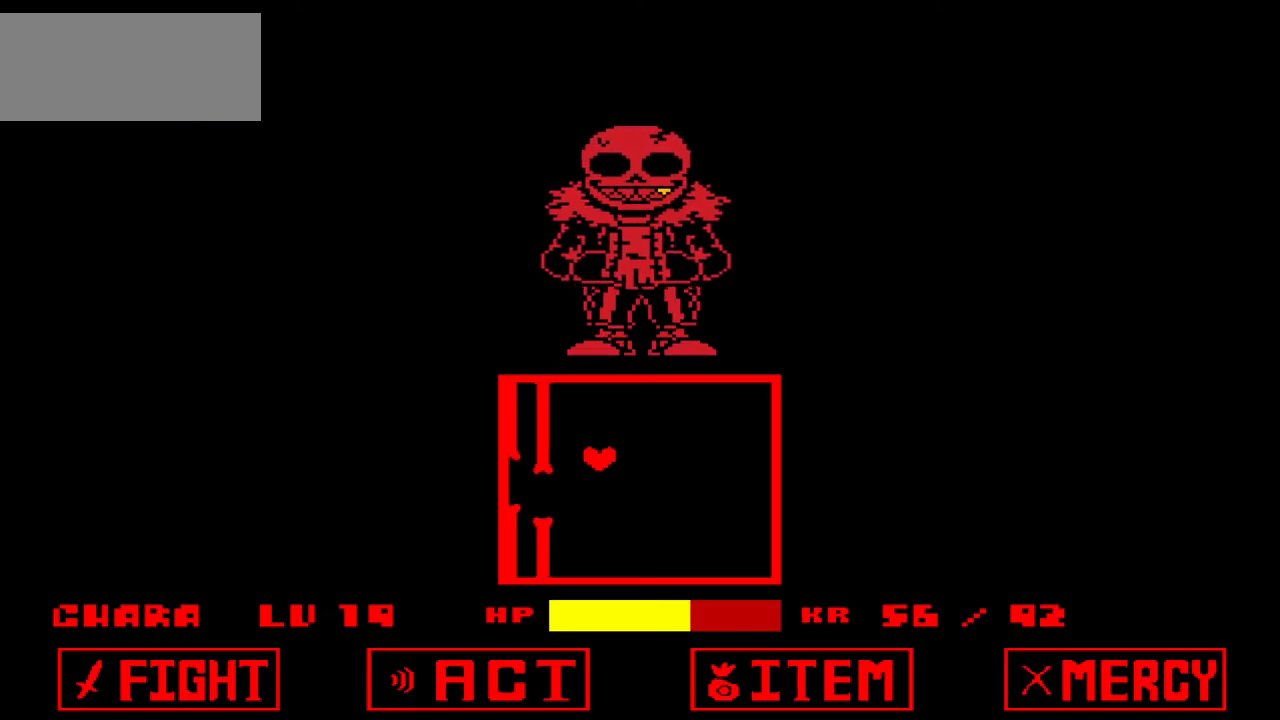
{"keys": [], "events": []}
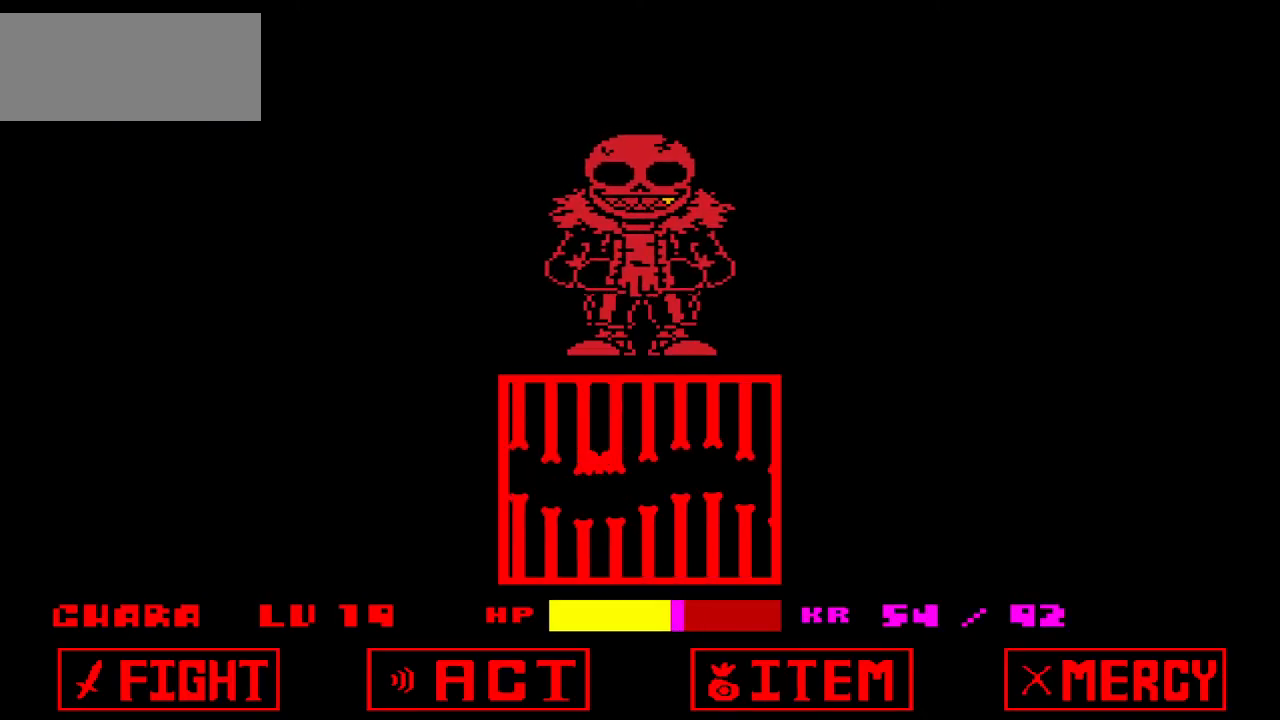
{"keys": ["right"], "events": [[33, "right", "down"], [133, "down", "down"], [233, "down", "up"]]}
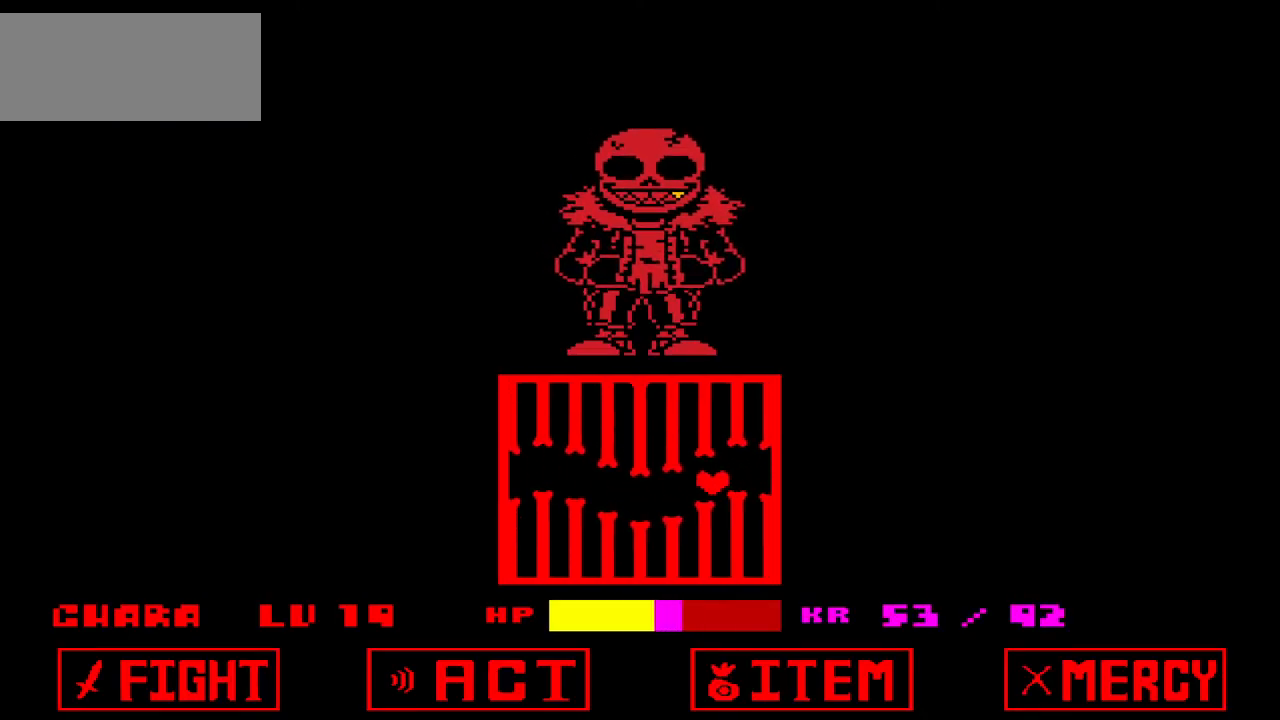
{"keys": [], "events": [[234, "right", "up"]]}
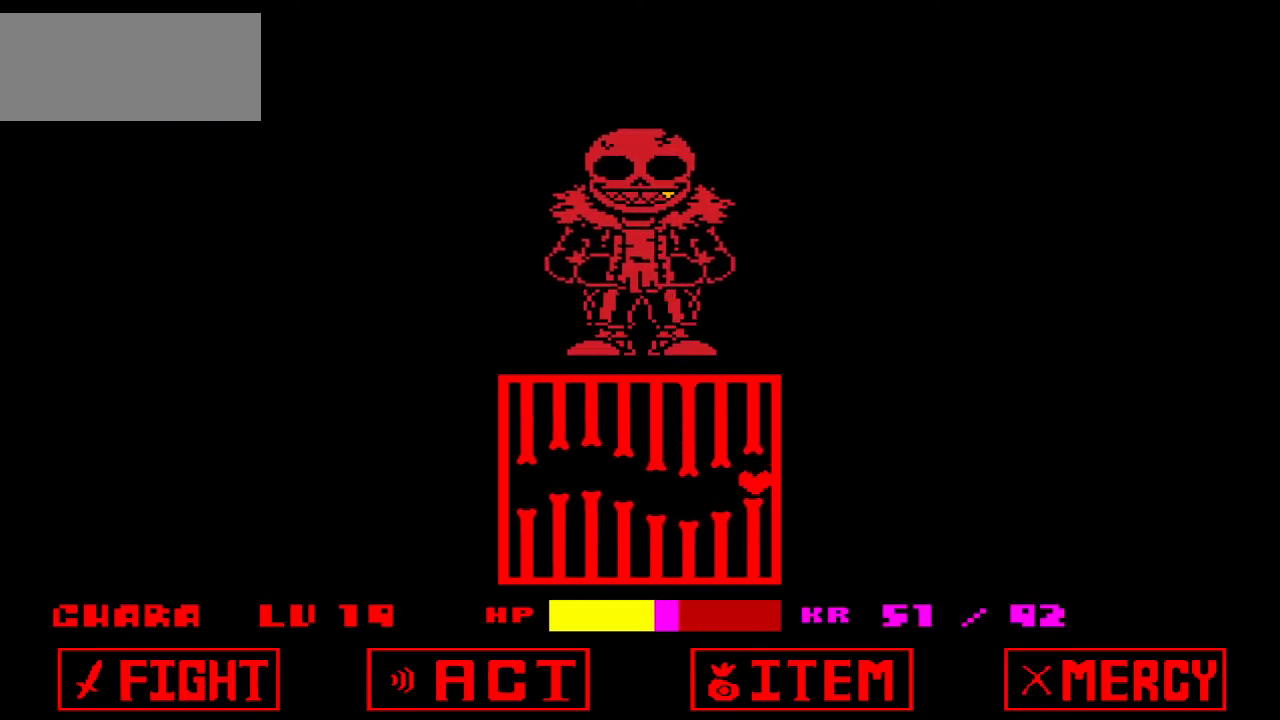
{"keys": [], "events": []}
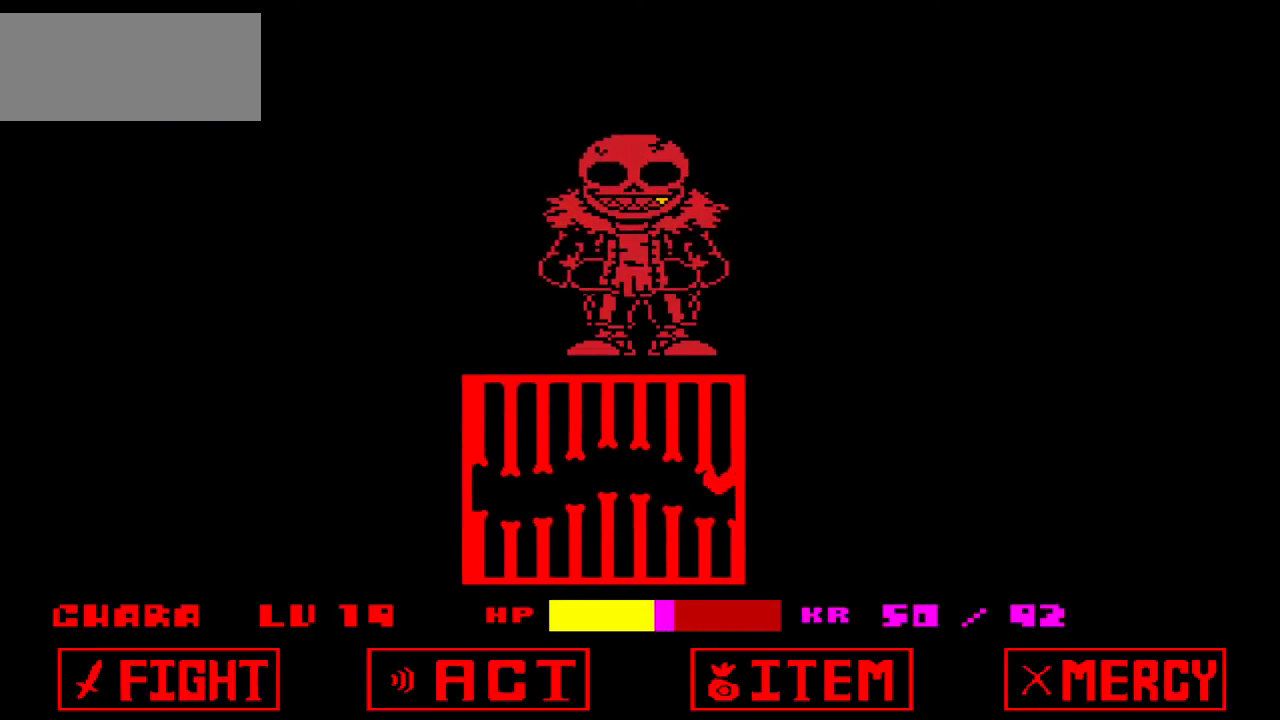
{"keys": [], "events": []}
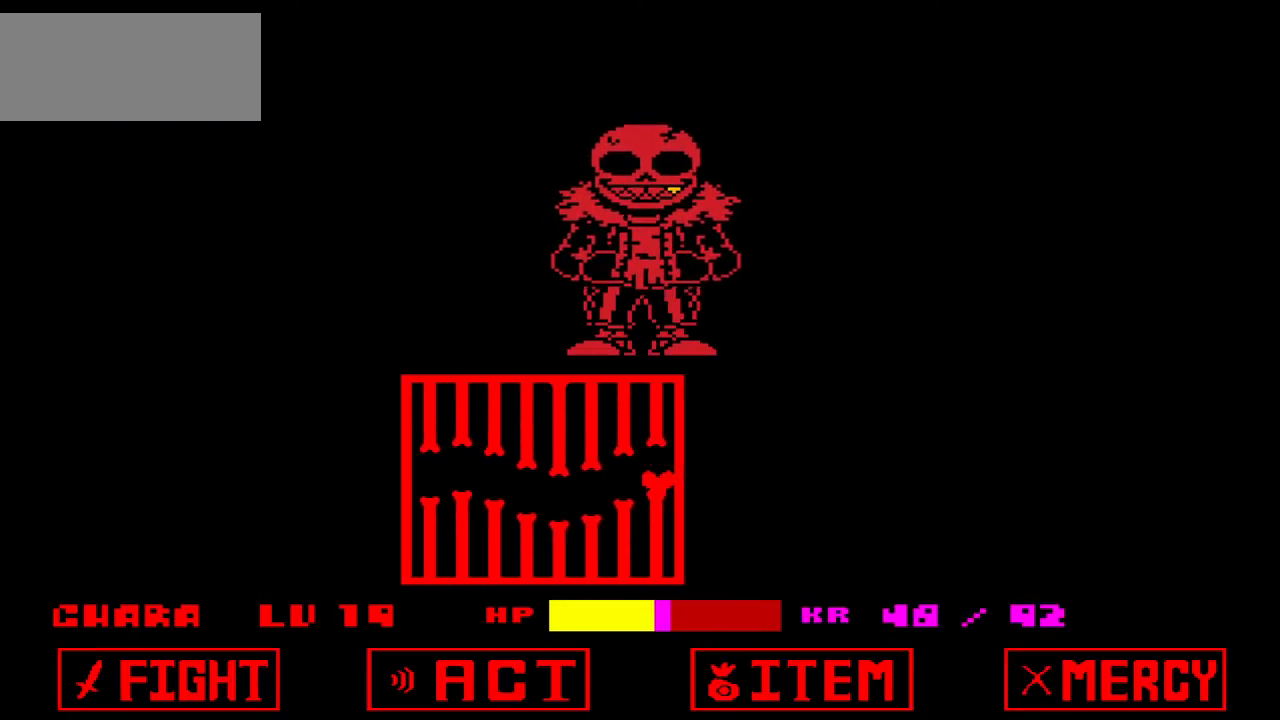
{"keys": [], "events": []}
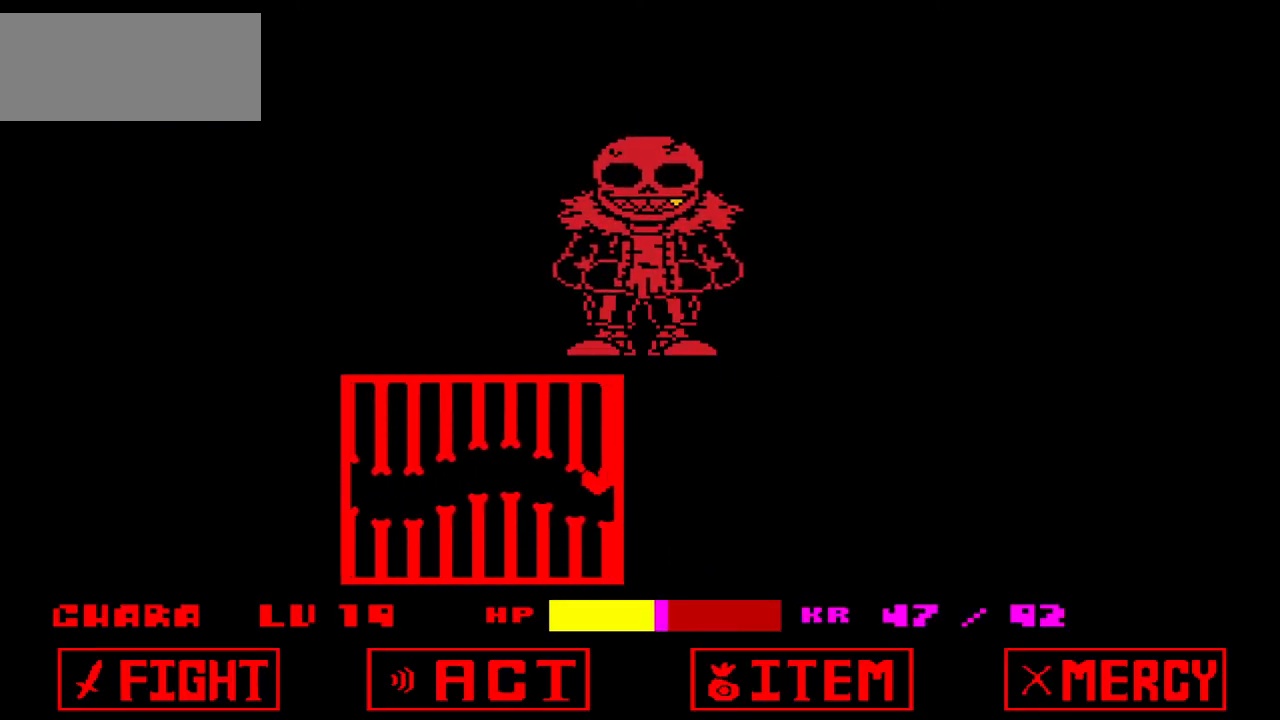
{"keys": [], "events": []}
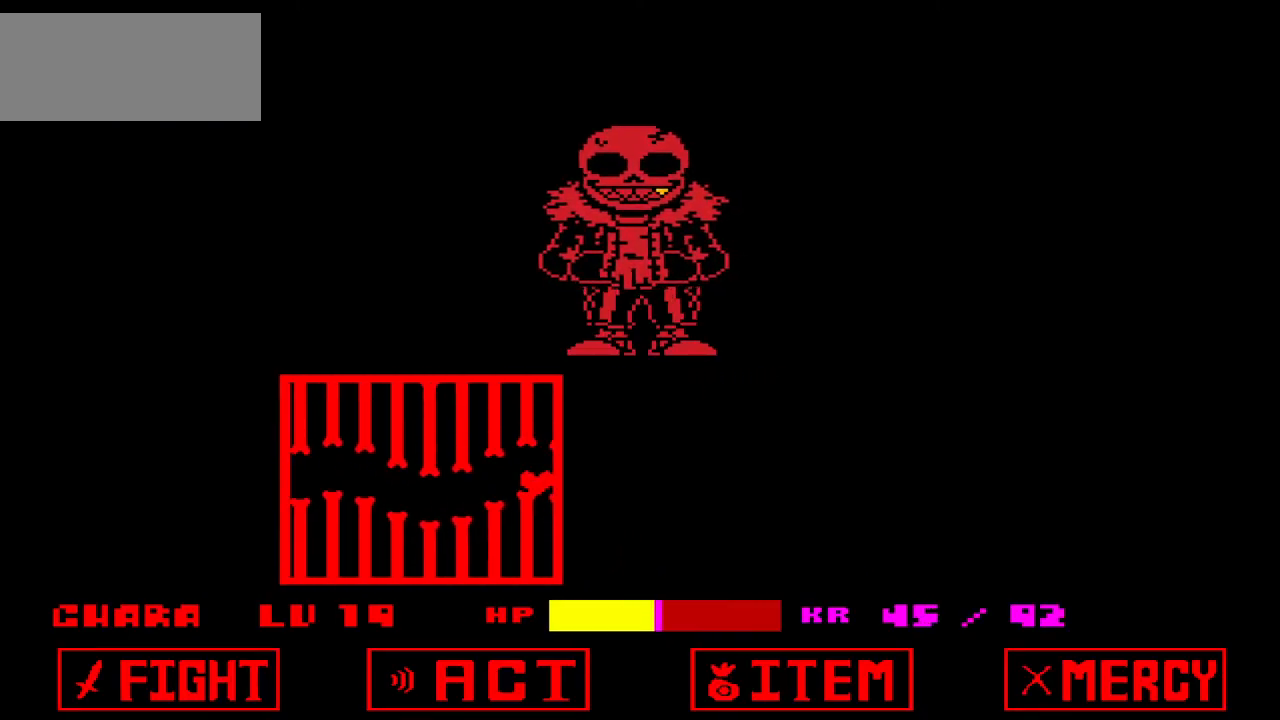
{"keys": [], "events": []}
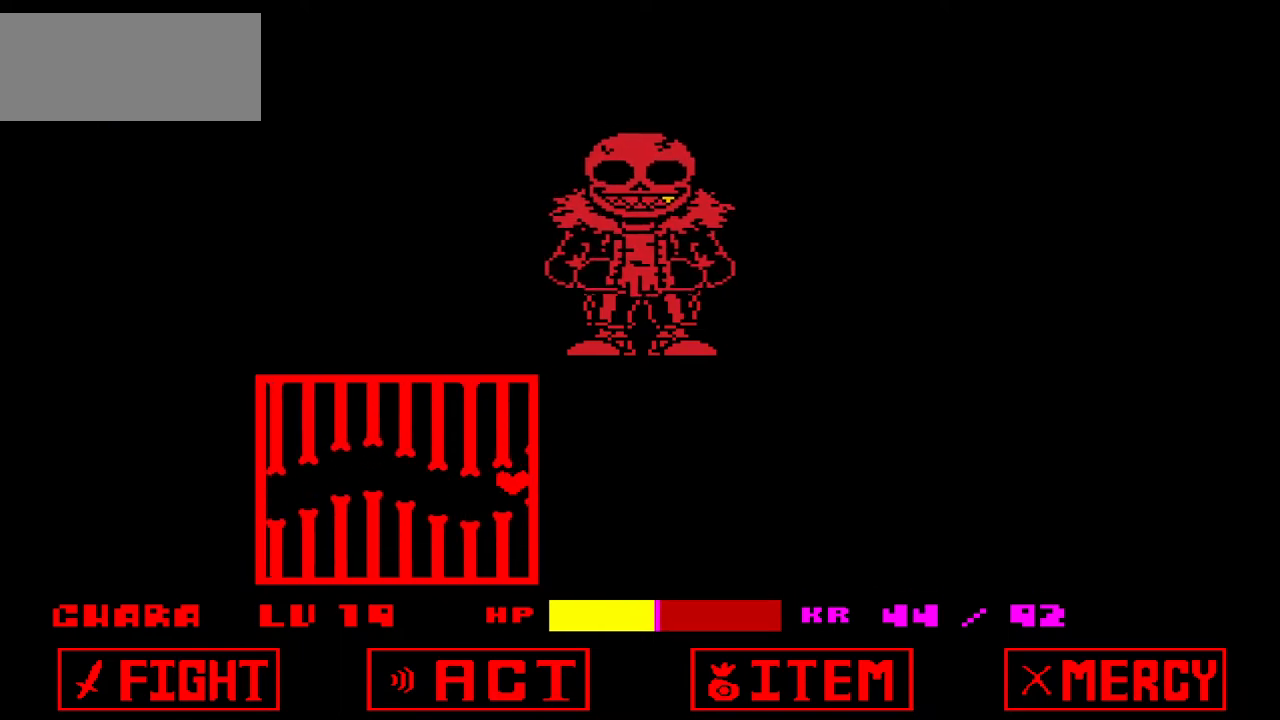
{"keys": [], "events": []}
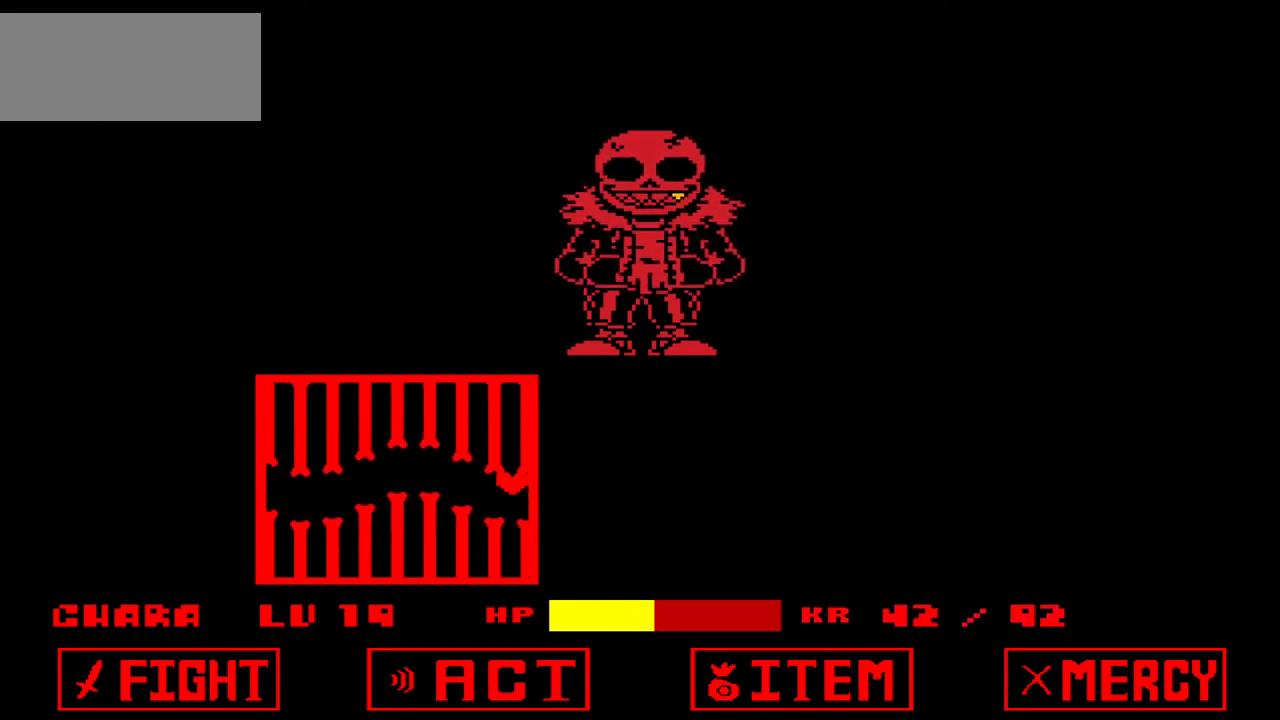
{"keys": [], "events": []}
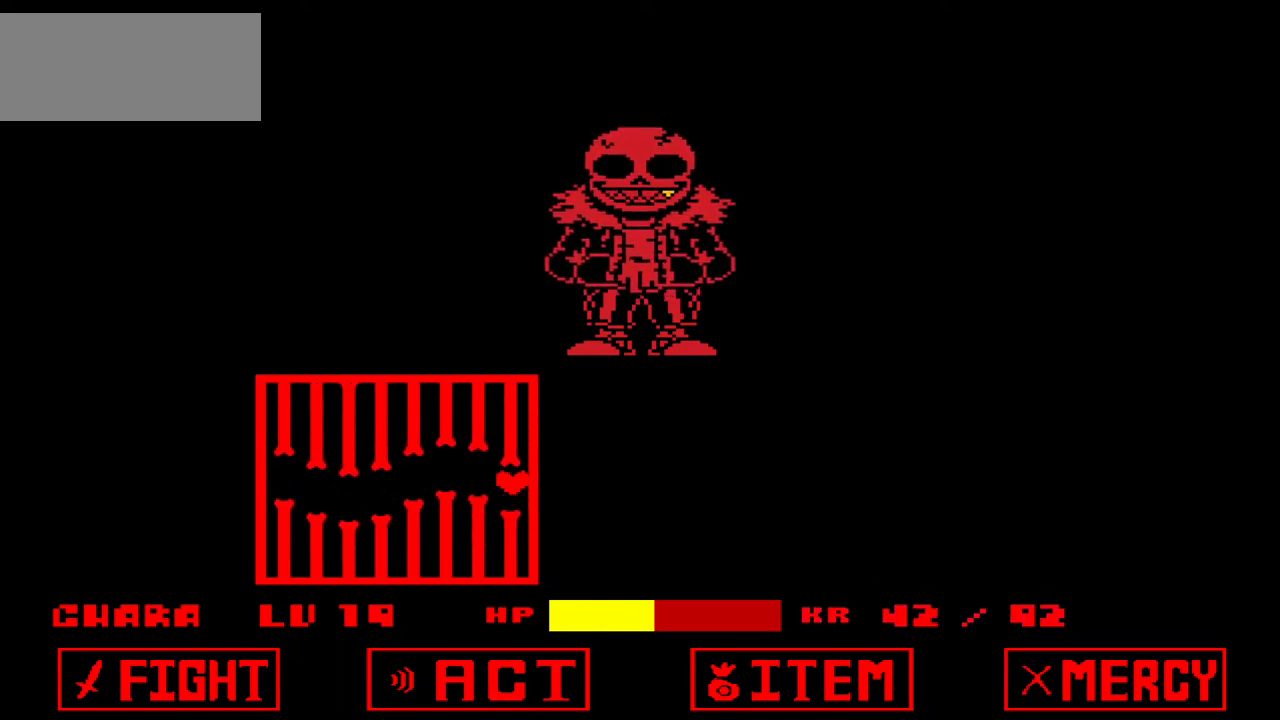
{"keys": ["right"], "events": [[501, "right", "down"]]}